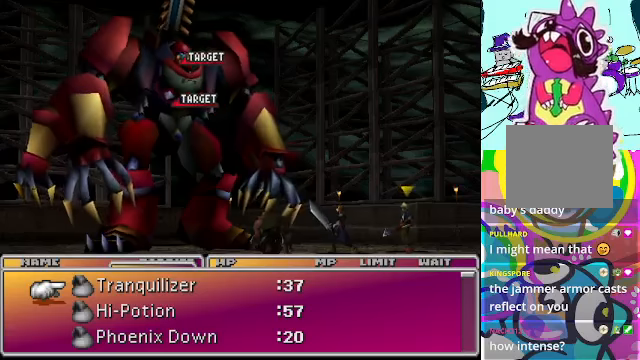
Gameplay with a controller (Xbox layout); each line is a JSON object with the inputs held at the frame after it. "events" lists button and stick changes between this image and that frame as [ms after this image, input, new state], when the widget could be followed in between. Not read: L3 R3 right_stick.
{"buttons": ["B"], "left_stick": "center", "events": [[167, "DPAD_DOWN", "down"], [267, "DPAD_DOWN", "up"], [500, "B", "down"]]}
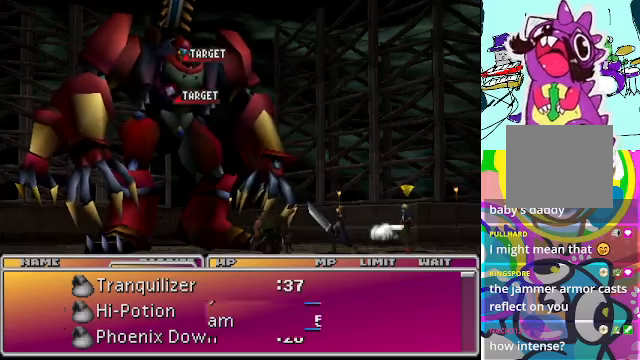
{"buttons": [], "left_stick": "center", "events": [[100, "B", "up"]]}
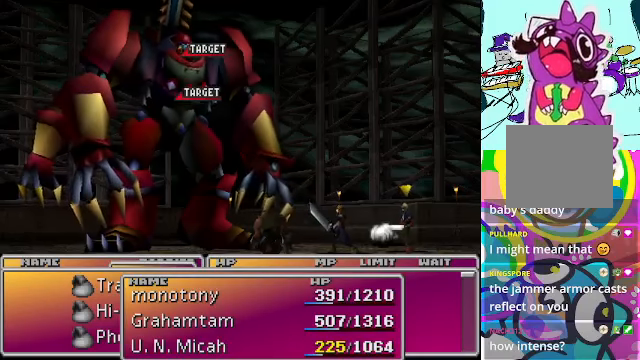
{"buttons": [], "left_stick": "center", "events": []}
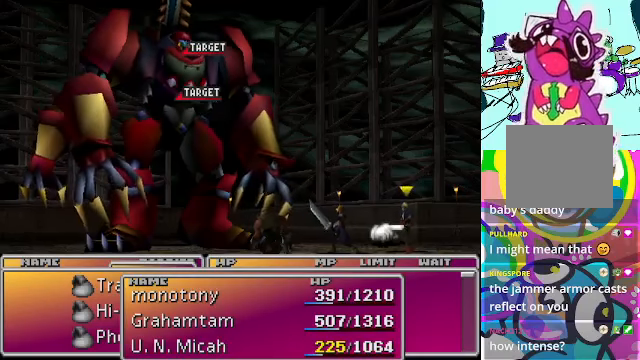
{"buttons": [], "left_stick": "center", "events": []}
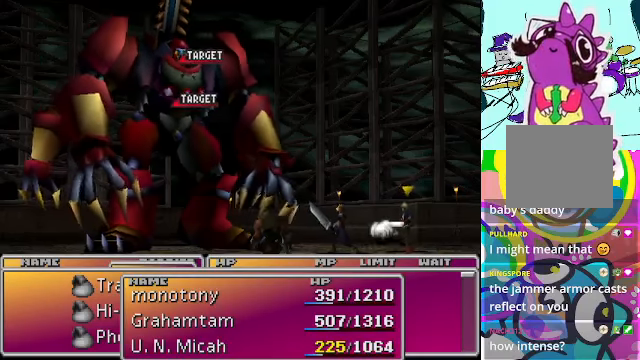
{"buttons": [], "left_stick": "center", "events": []}
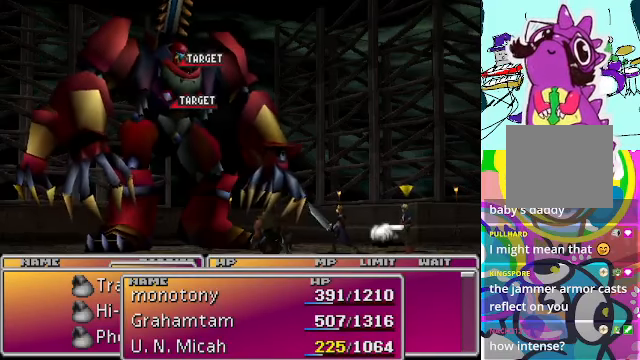
{"buttons": [], "left_stick": "center", "events": [[200, "DPAD_LEFT", "down"], [333, "DPAD_LEFT", "up"], [400, "DPAD_LEFT", "down"], [500, "DPAD_LEFT", "up"]]}
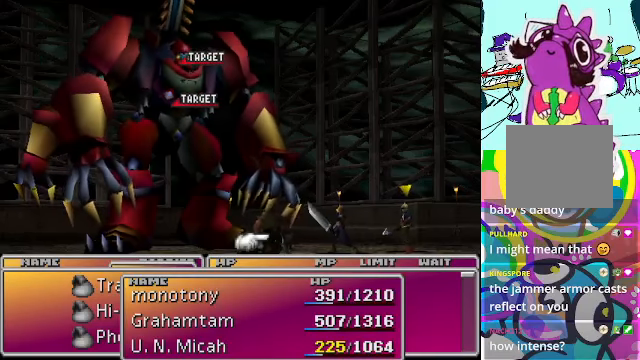
{"buttons": [], "left_stick": "center", "events": [[400, "B", "down"], [467, "B", "up"]]}
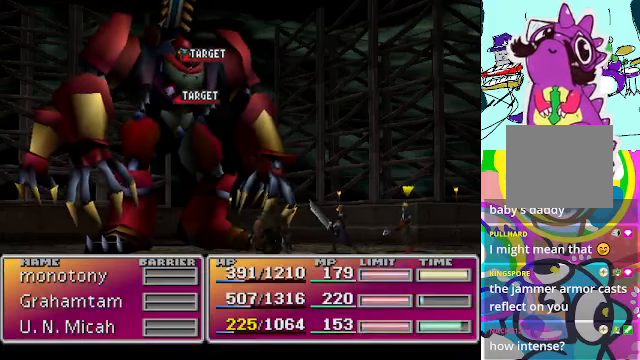
{"buttons": [], "left_stick": "center", "events": []}
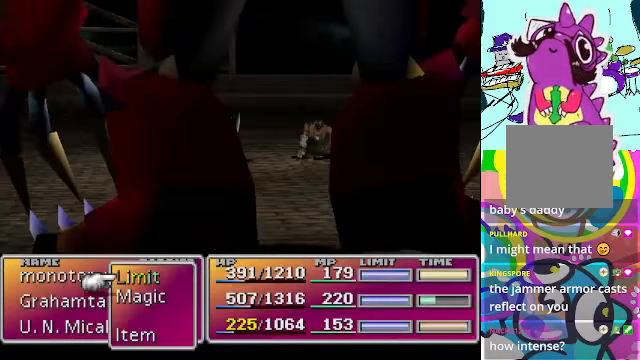
{"buttons": ["DPAD_DOWN"], "left_stick": "center", "events": [[466, "DPAD_DOWN", "down"]]}
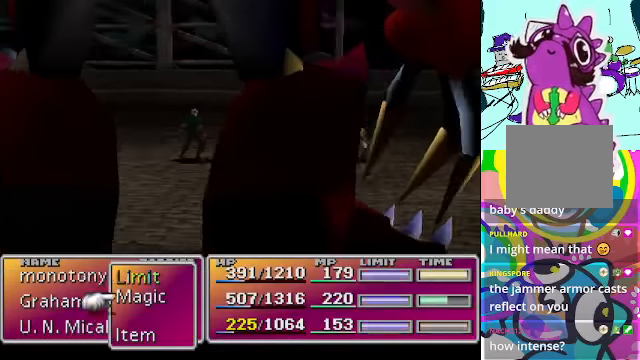
{"buttons": [], "left_stick": "center", "events": [[66, "DPAD_DOWN", "up"], [100, "B", "down"], [233, "B", "up"]]}
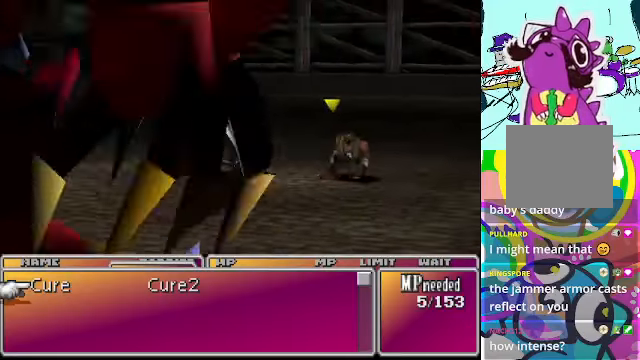
{"buttons": ["B"], "left_stick": "center", "events": [[300, "DPAD_RIGHT", "down"], [400, "DPAD_RIGHT", "up"], [466, "B", "down"]]}
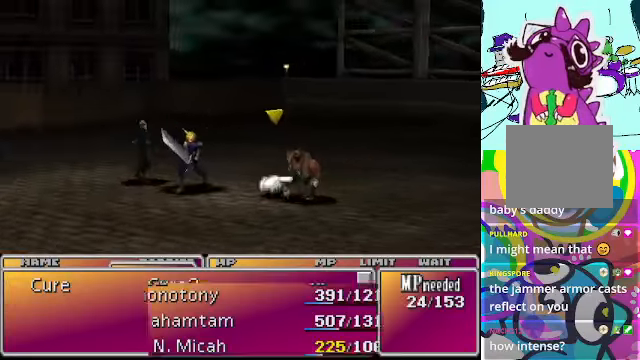
{"buttons": [], "left_stick": "center", "events": [[133, "B", "up"]]}
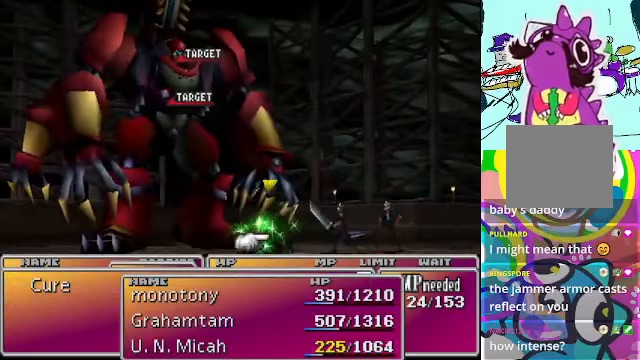
{"buttons": [], "left_stick": "center", "events": []}
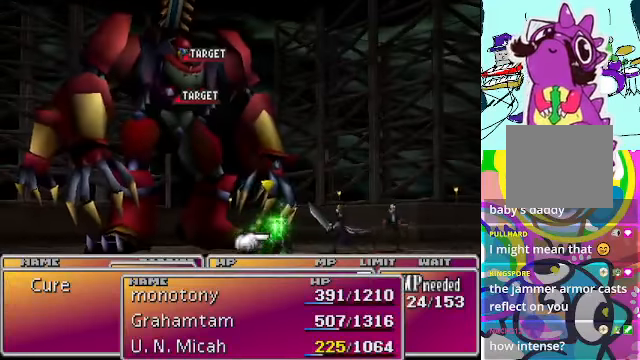
{"buttons": [], "left_stick": "center", "events": []}
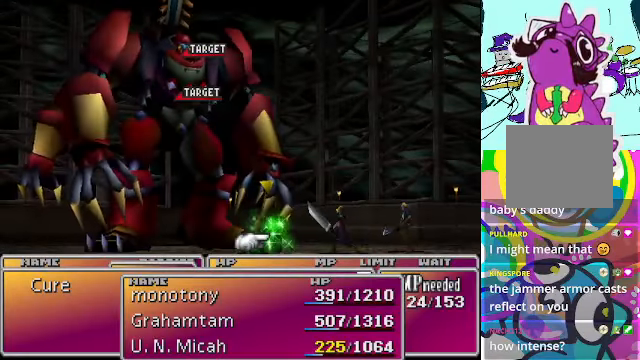
{"buttons": [], "left_stick": "center", "events": []}
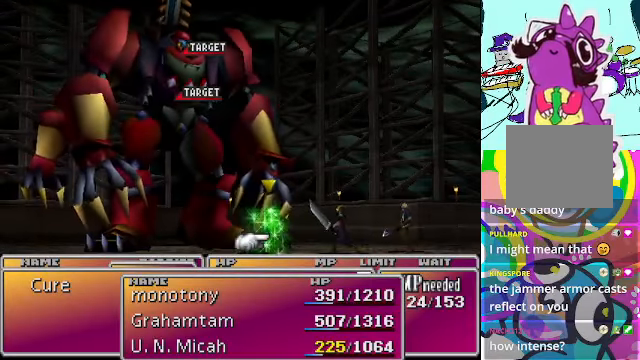
{"buttons": [], "left_stick": "center", "events": []}
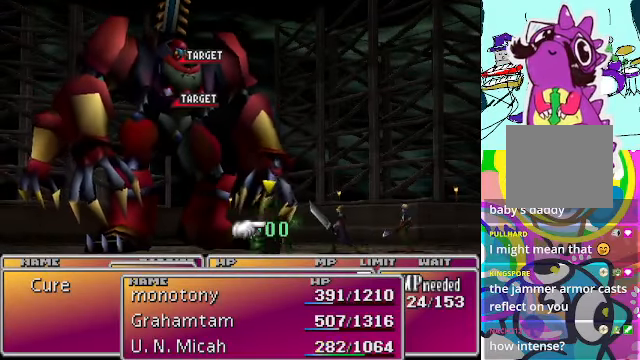
{"buttons": [], "left_stick": "center", "events": []}
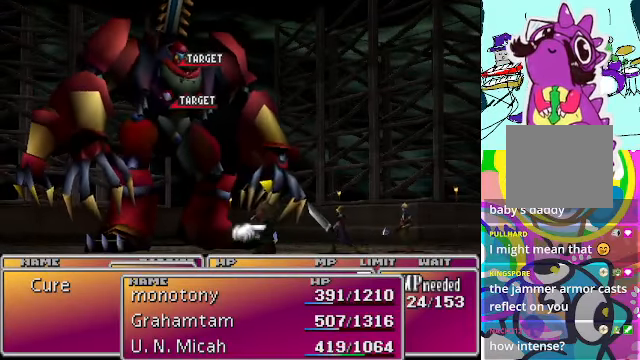
{"buttons": [], "left_stick": "center", "events": [[166, "DPAD_RIGHT", "down"], [300, "DPAD_RIGHT", "up"]]}
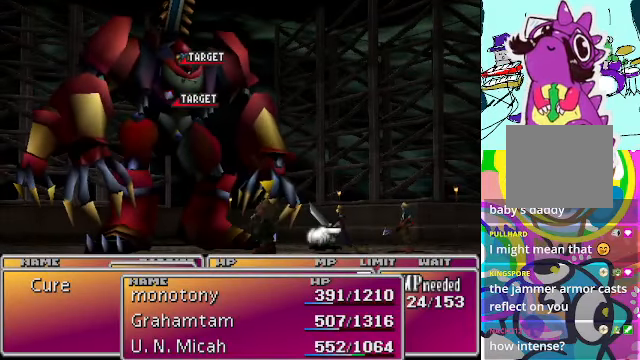
{"buttons": [], "left_stick": "center", "events": []}
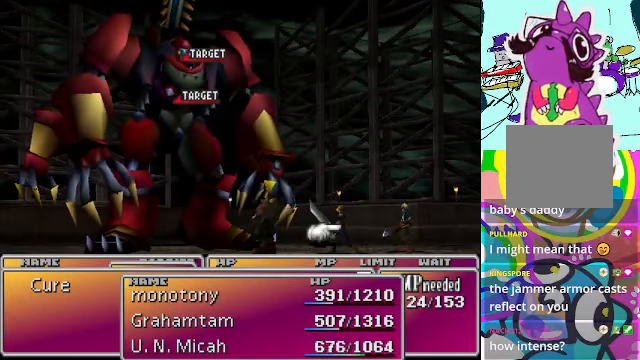
{"buttons": [], "left_stick": "center", "events": []}
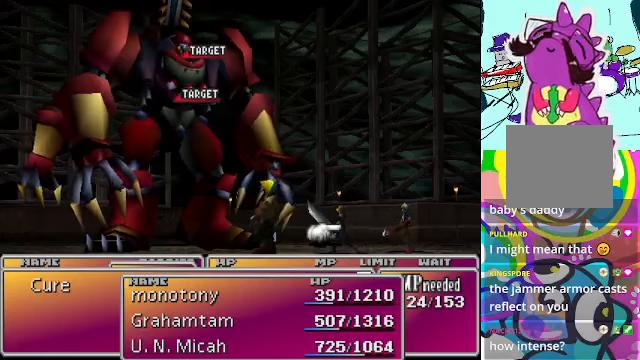
{"buttons": [], "left_stick": "center", "events": [[367, "DPAD_RIGHT", "down"], [467, "DPAD_RIGHT", "up"]]}
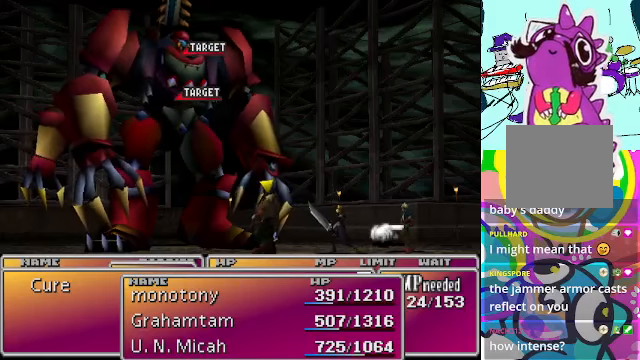
{"buttons": [], "left_stick": "center", "events": []}
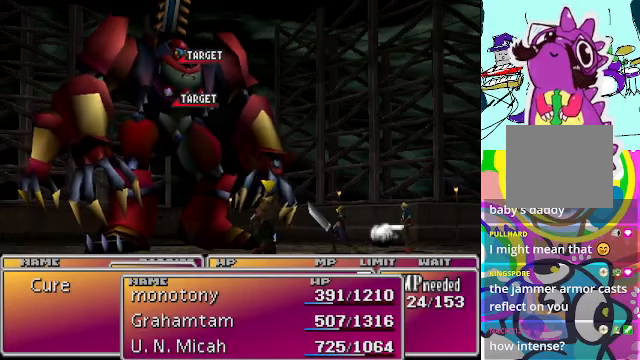
{"buttons": ["B"], "left_stick": "center", "events": [[434, "B", "down"]]}